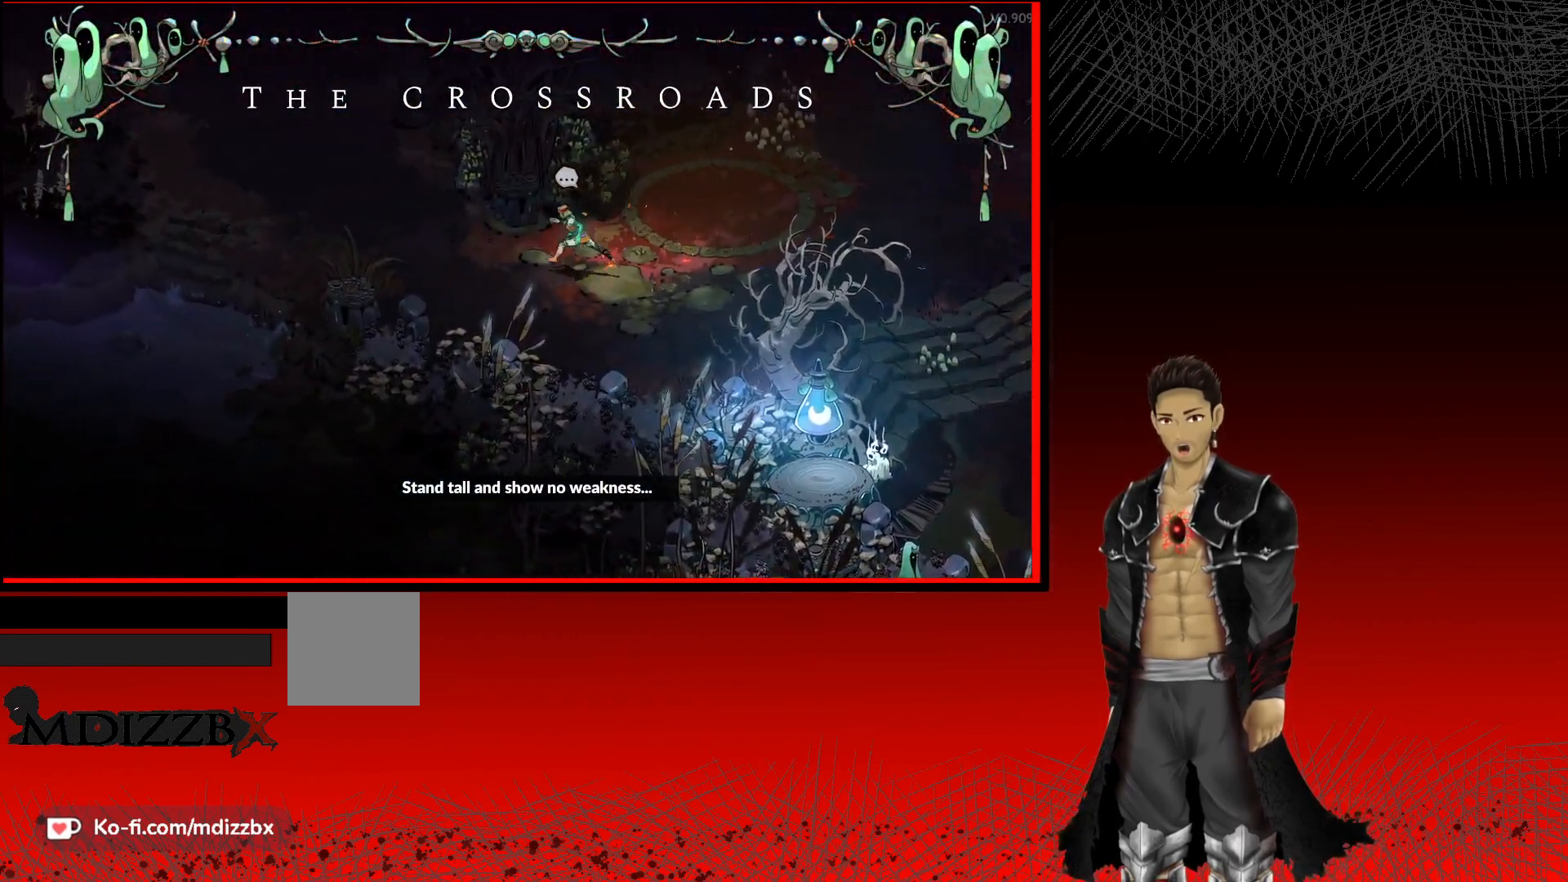
Gameplay with a controller (Xbox layout); each line is a JSON object with the inputs held at the frame after it. "events" lists button and stick changes between this image and that frame as [ms after this image, input, new state], when the widget could be followed in between. Not read: R3.
{"buttons": [], "left_stick": "up-left", "right_stick": "center", "events": [[67, "left_stick", "up-left"]]}
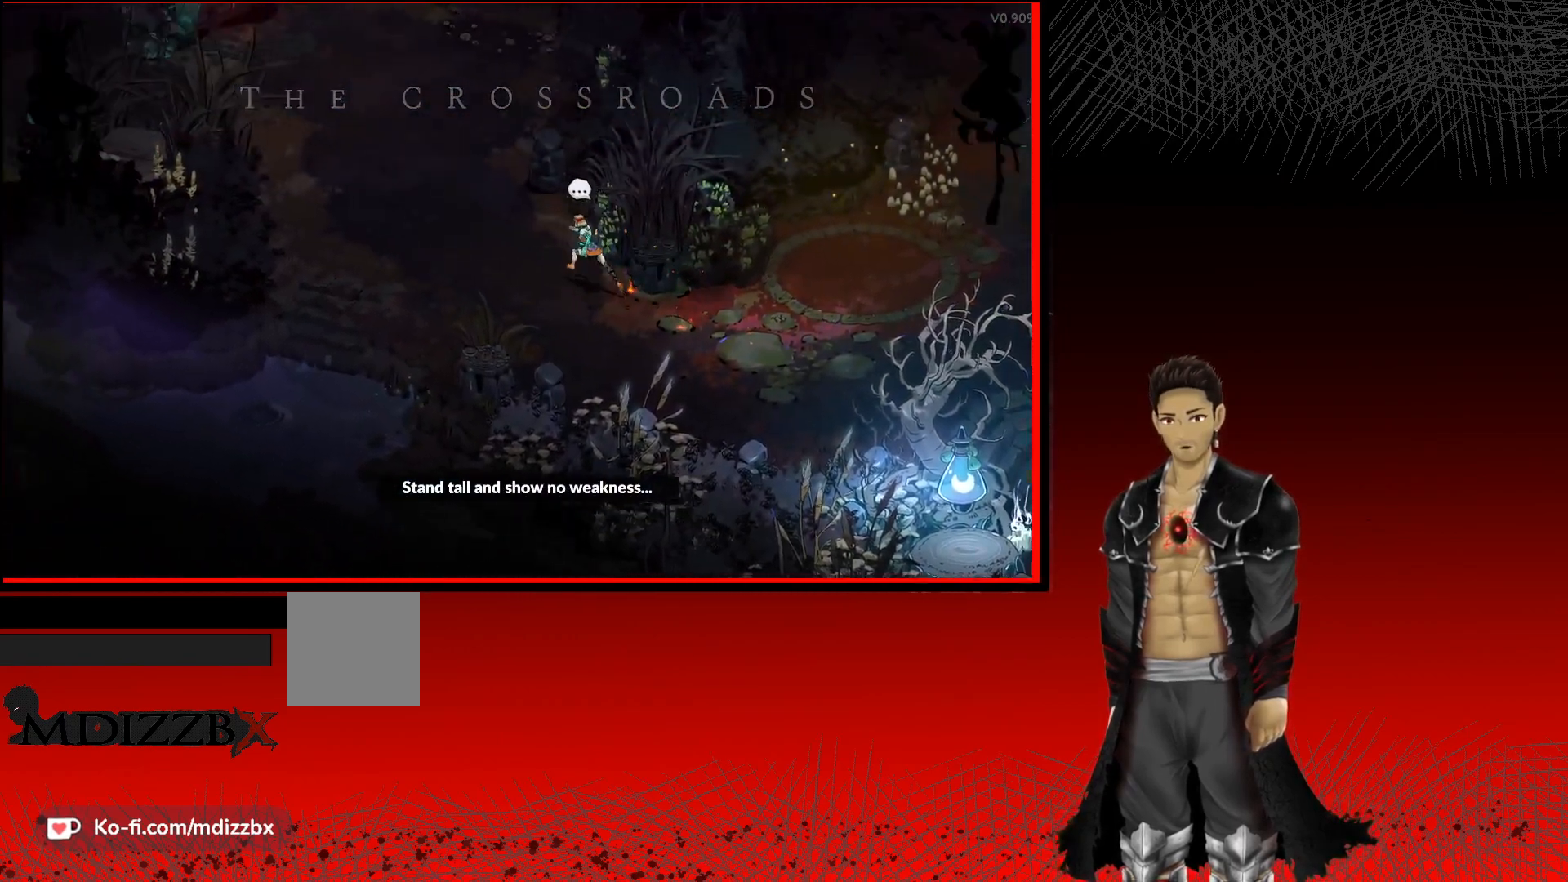
{"buttons": [], "left_stick": "up-left", "right_stick": "center", "events": []}
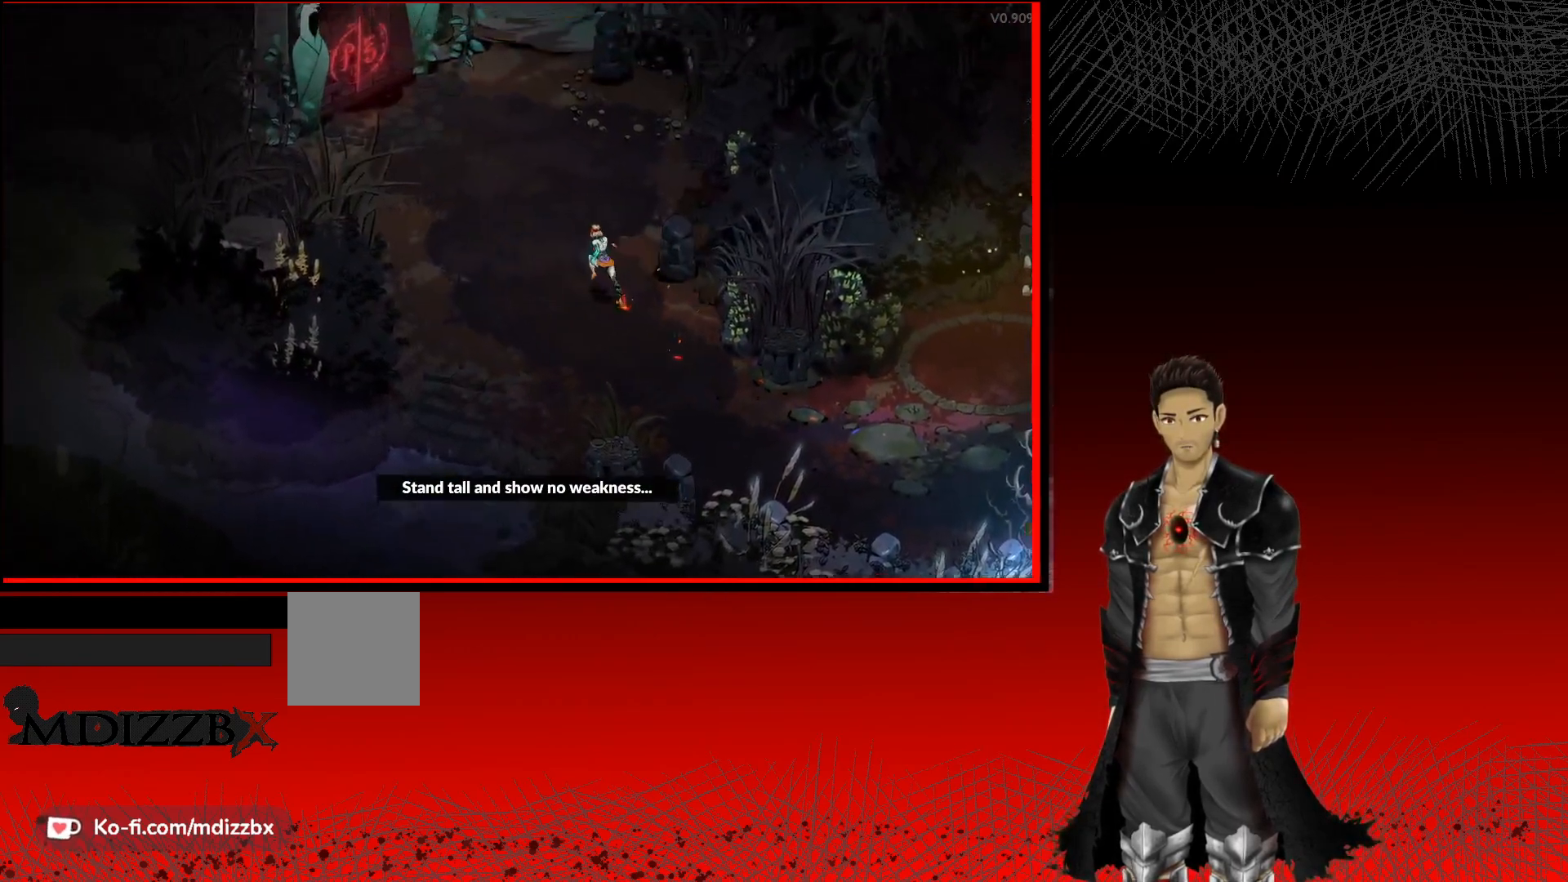
{"buttons": [], "left_stick": "up-left", "right_stick": "center", "events": []}
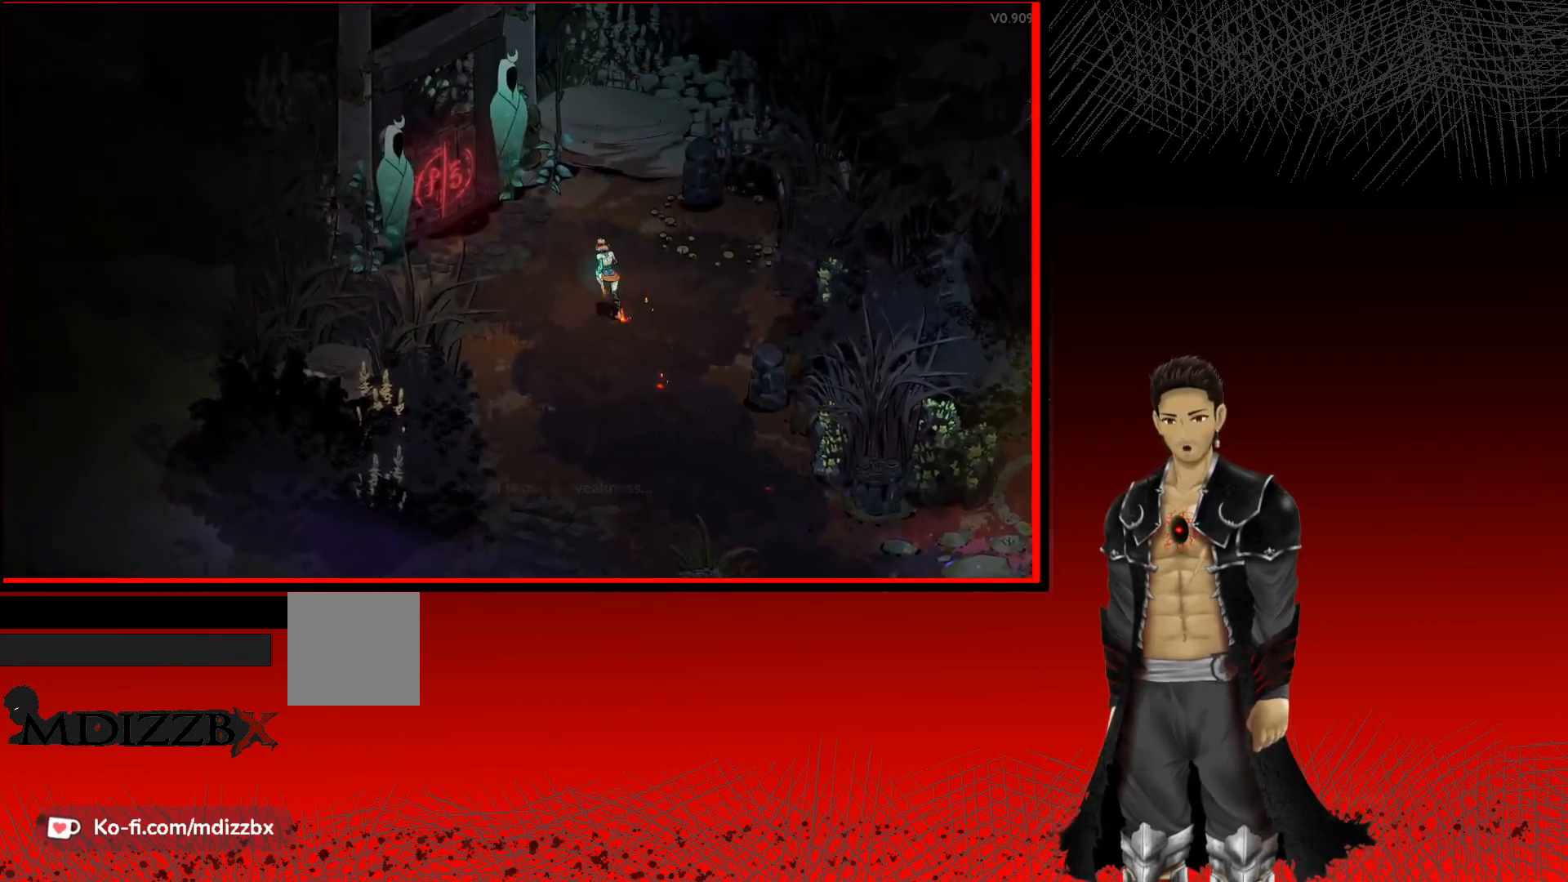
{"buttons": [], "left_stick": "up-left", "right_stick": "center", "events": []}
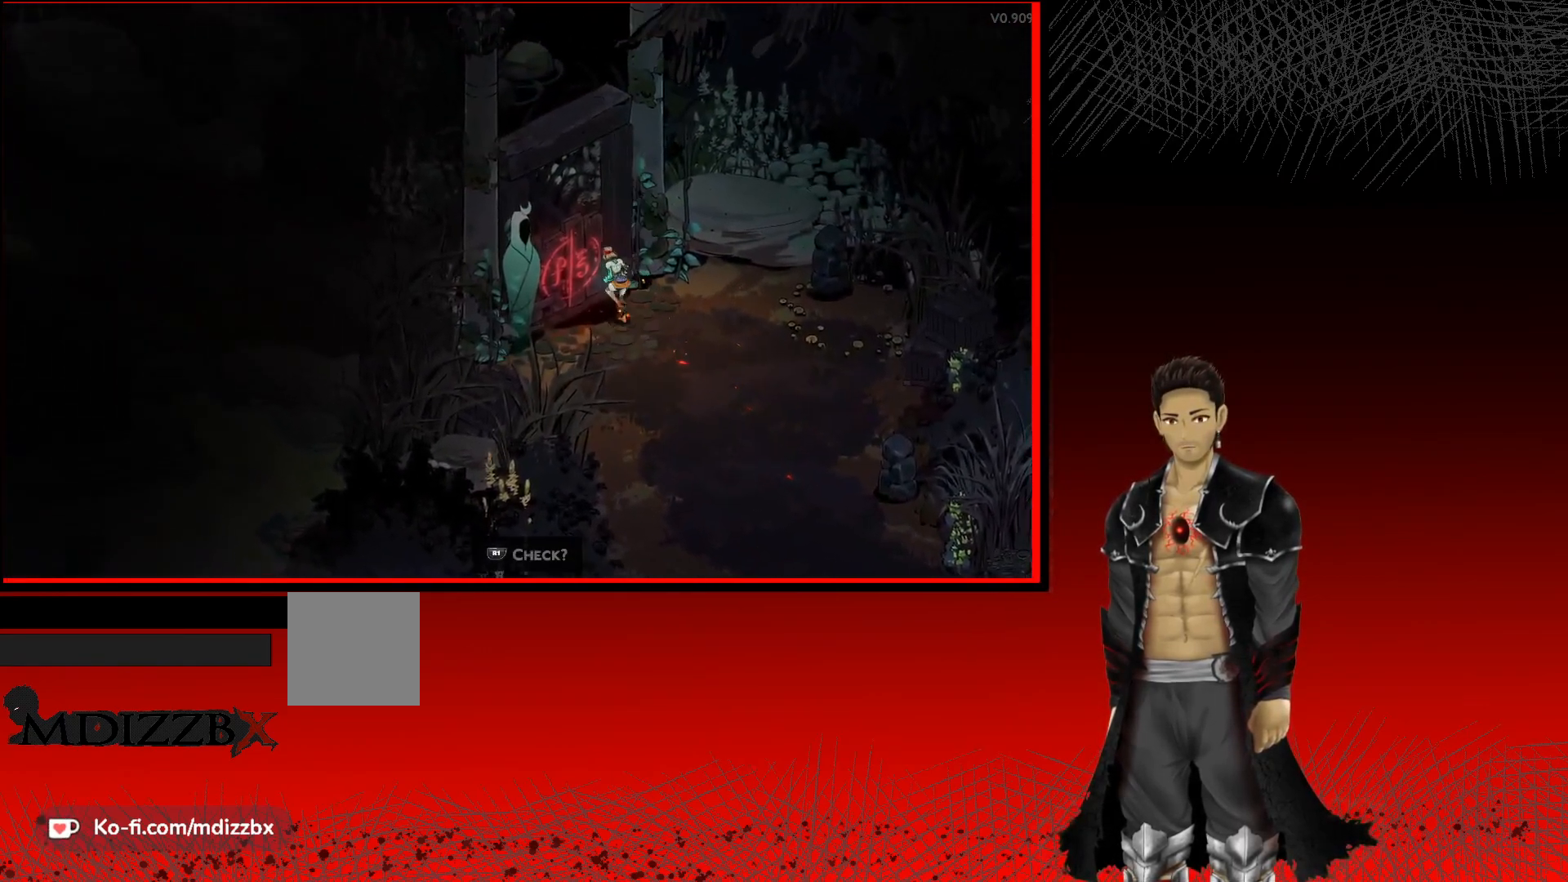
{"buttons": [], "left_stick": "down", "right_stick": "center", "events": [[17, "R1", "down"], [17, "left_stick", "center"], [233, "R1", "up"], [383, "left_stick", "down"]]}
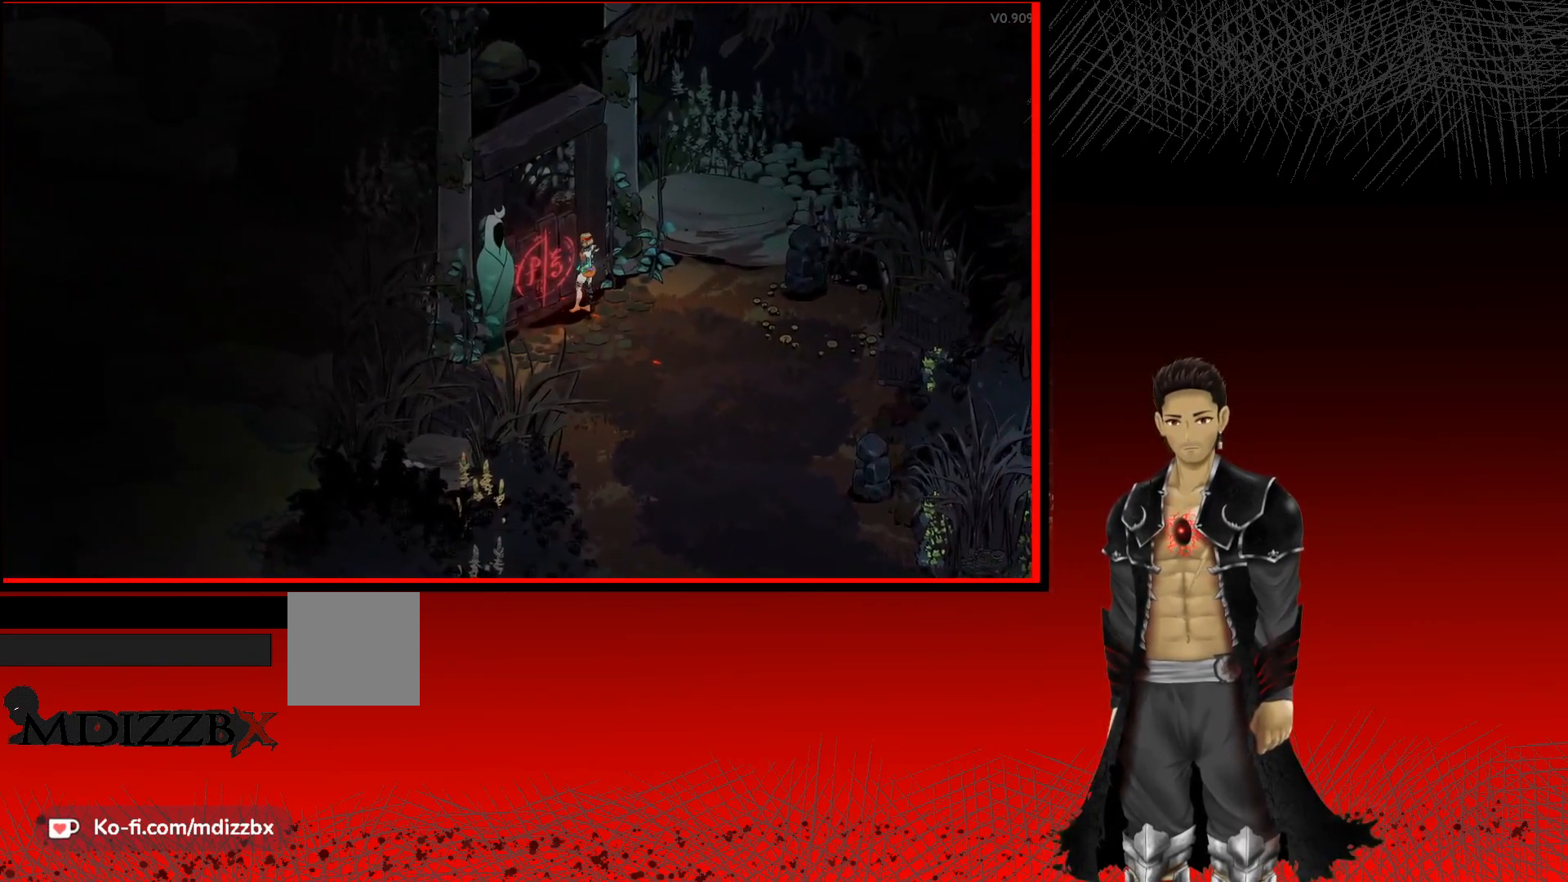
{"buttons": [], "left_stick": "down-right", "right_stick": "center", "events": [[67, "left_stick", "down-right"]]}
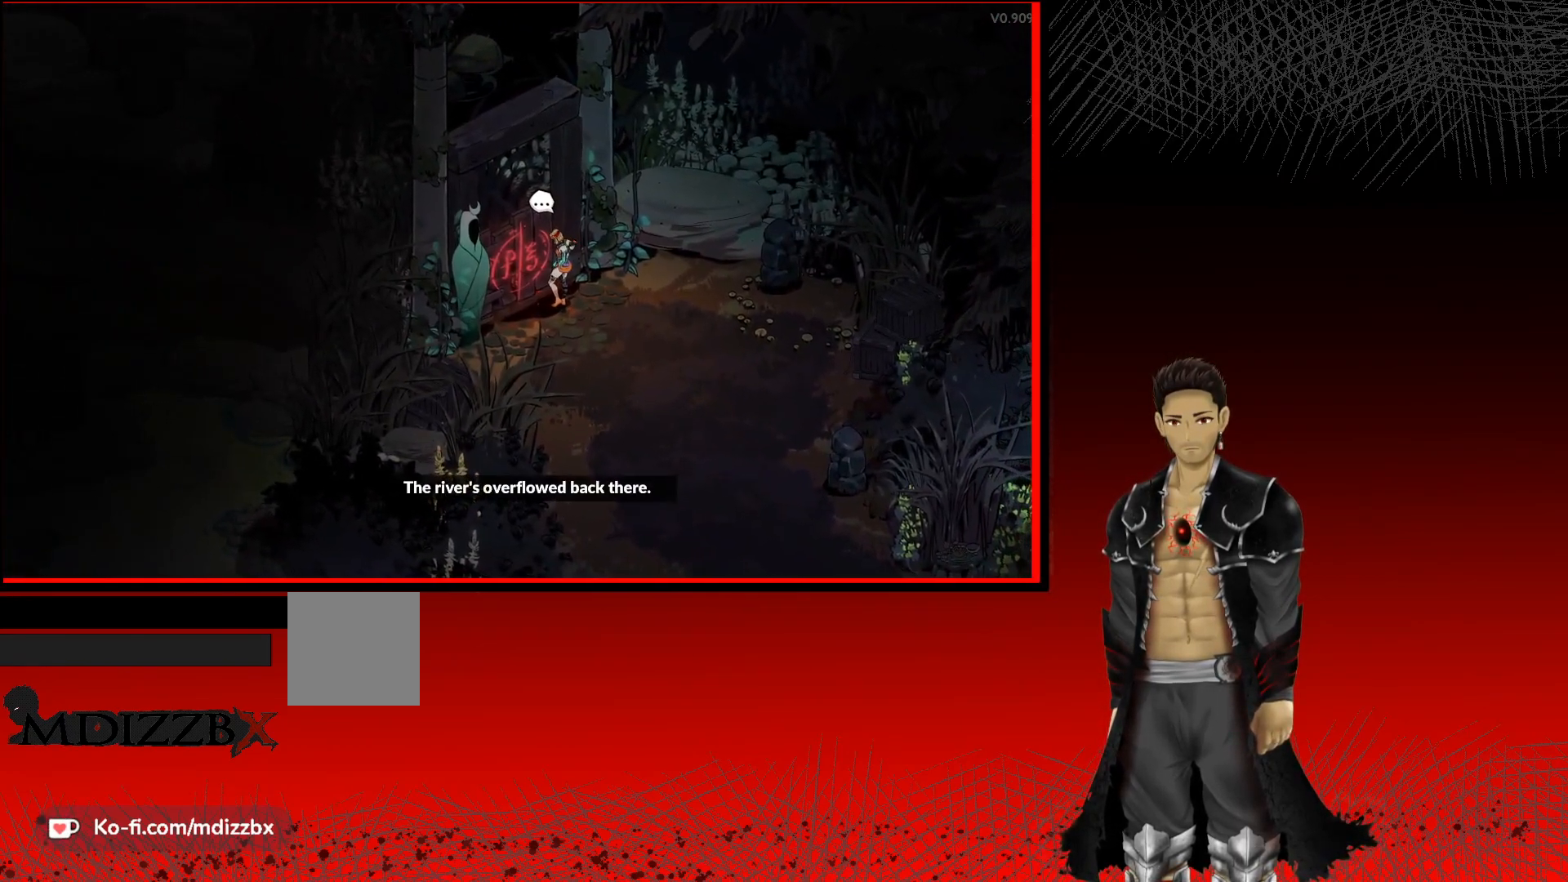
{"buttons": [], "left_stick": "center", "right_stick": "center", "events": [[67, "left_stick", "center"]]}
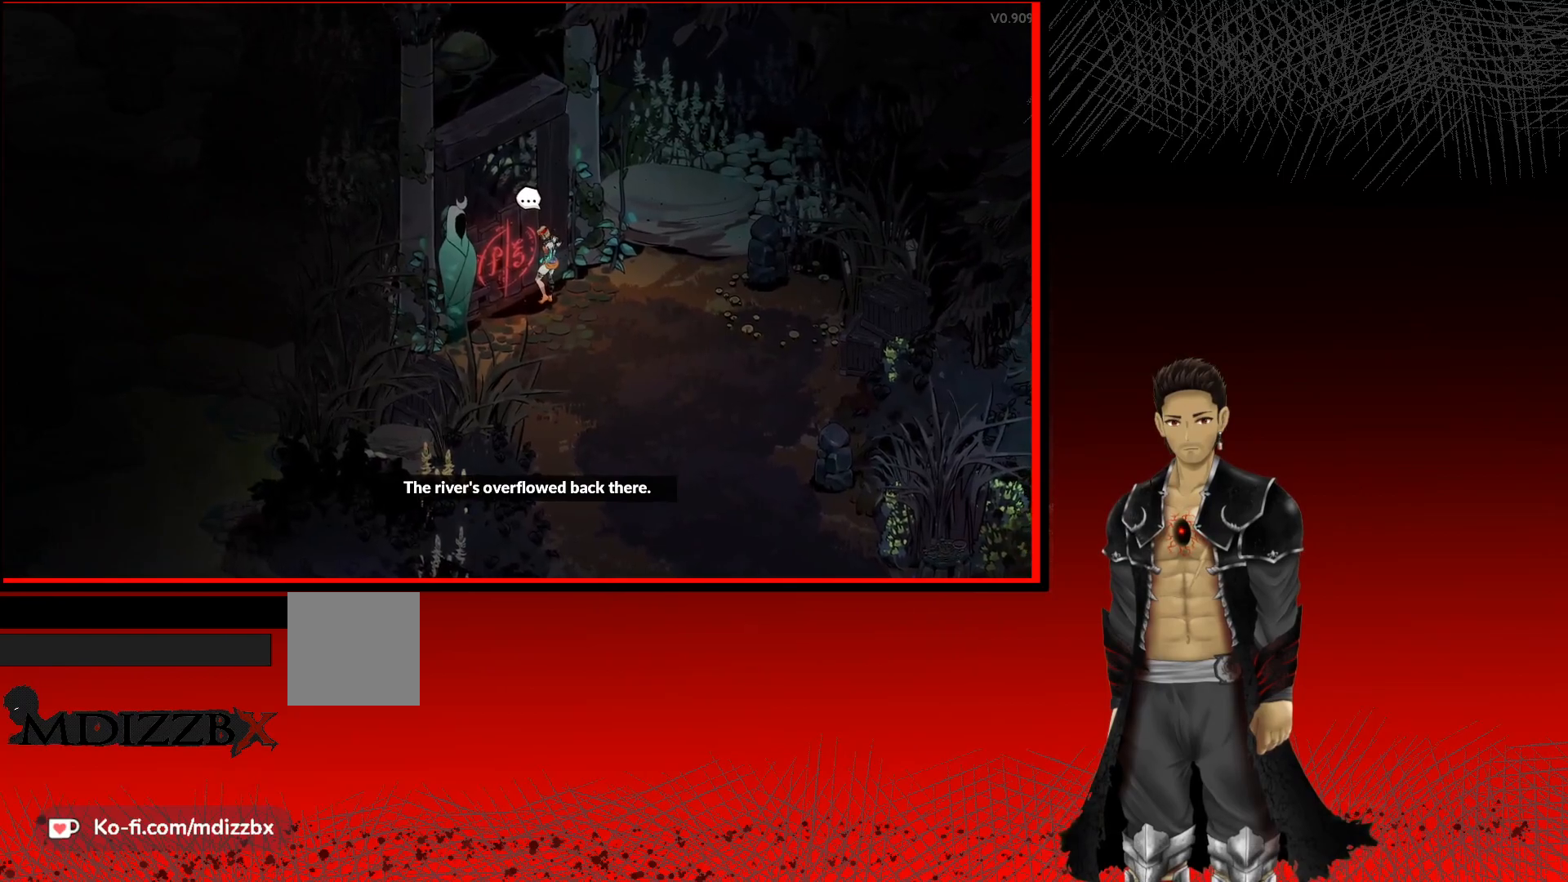
{"buttons": [], "left_stick": "center", "right_stick": "center", "events": []}
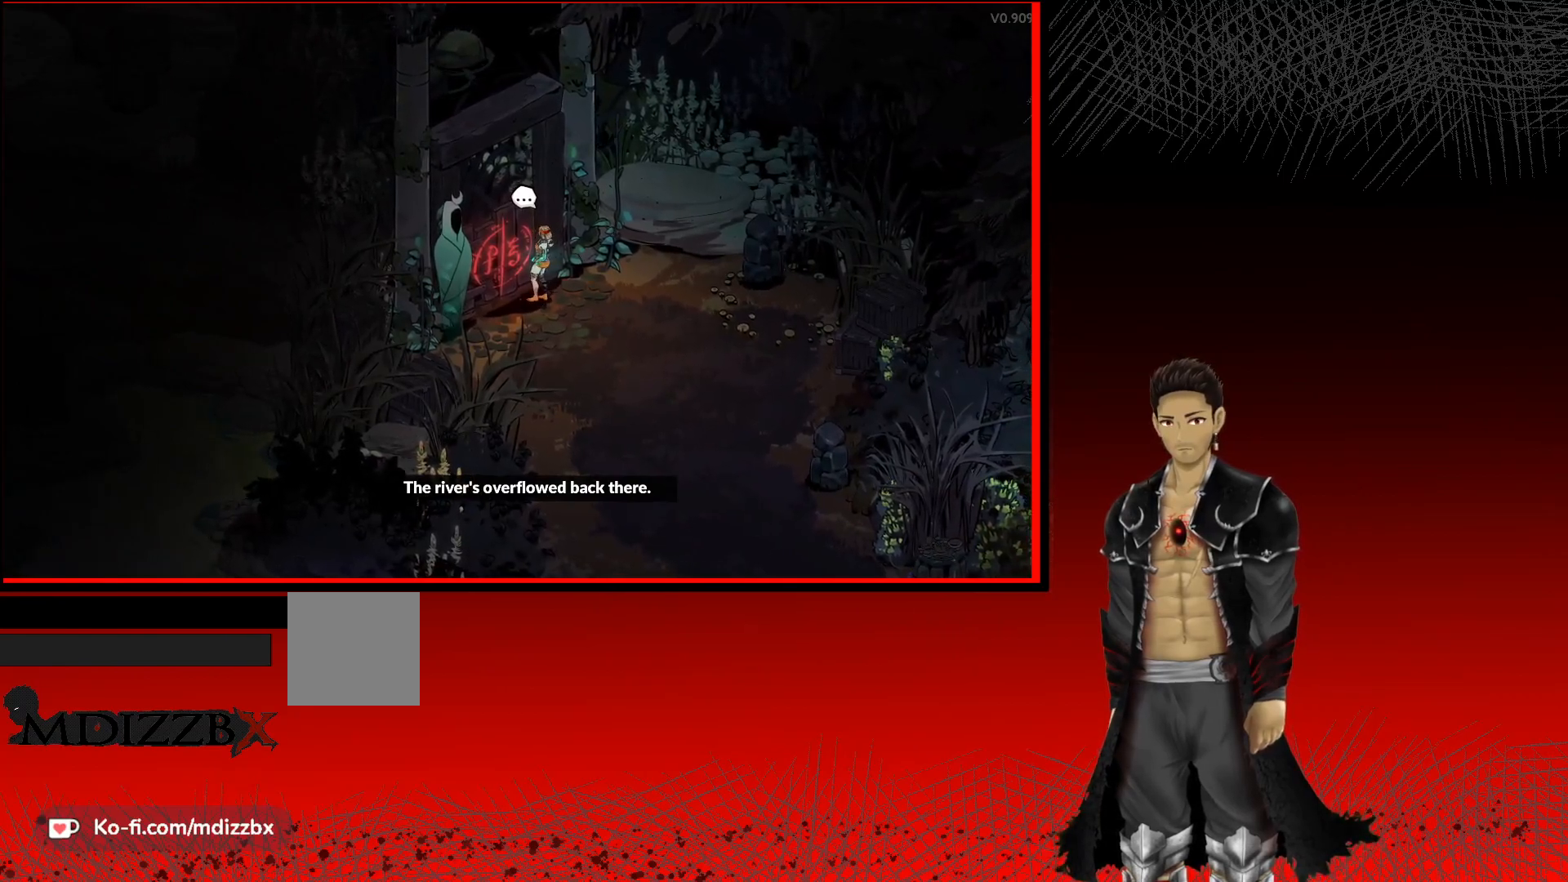
{"buttons": [], "left_stick": "down-right", "right_stick": "center", "events": [[33, "A", "down"], [217, "left_stick", "down-right"], [300, "A", "up"]]}
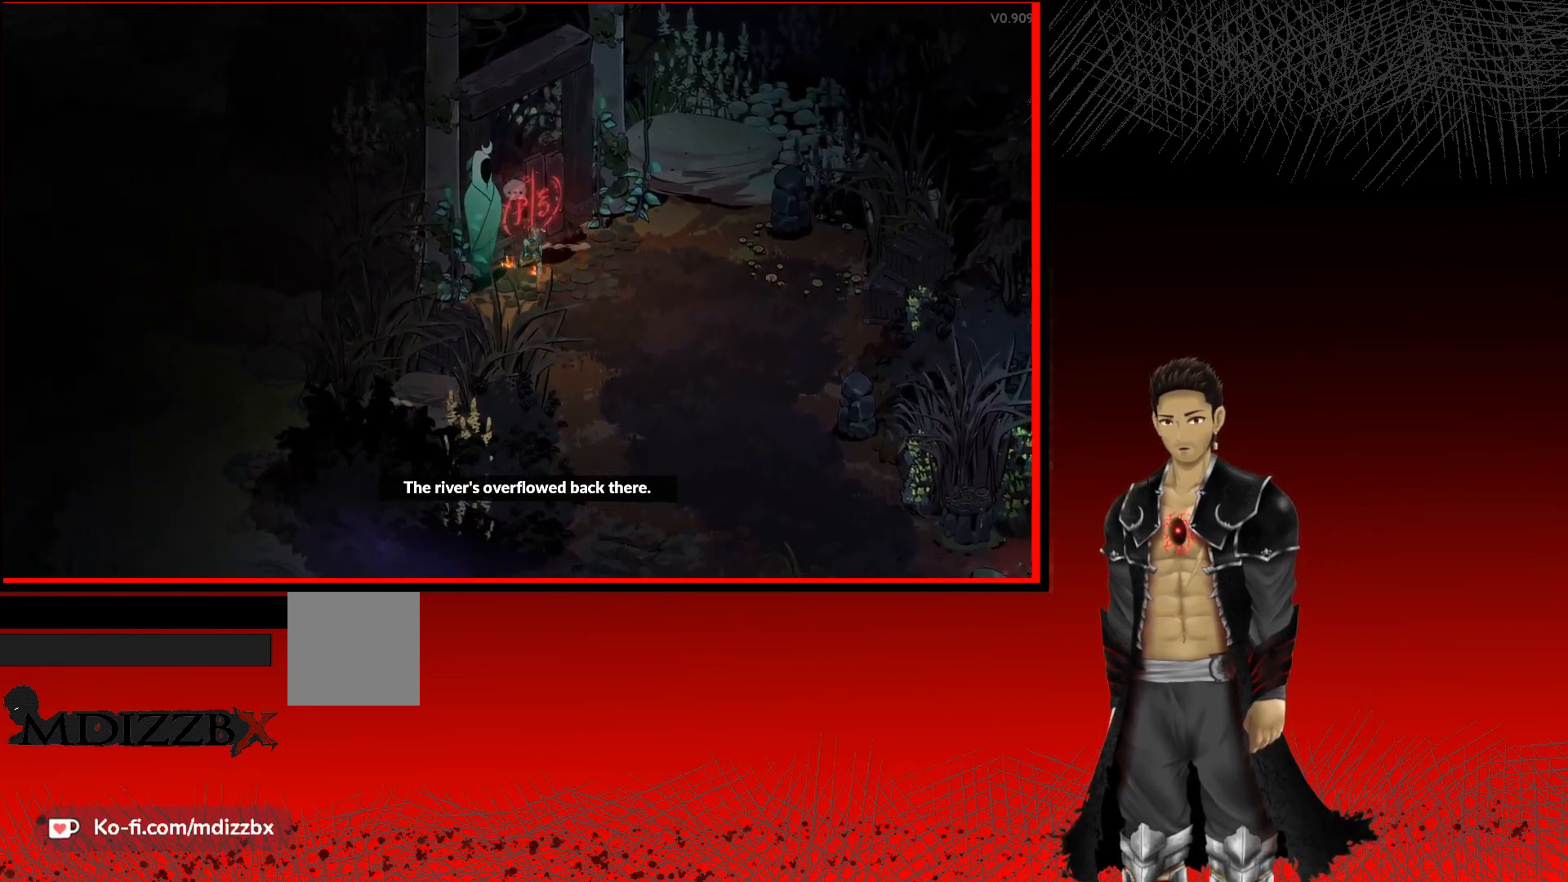
{"buttons": [], "left_stick": "down-right", "right_stick": "center", "events": []}
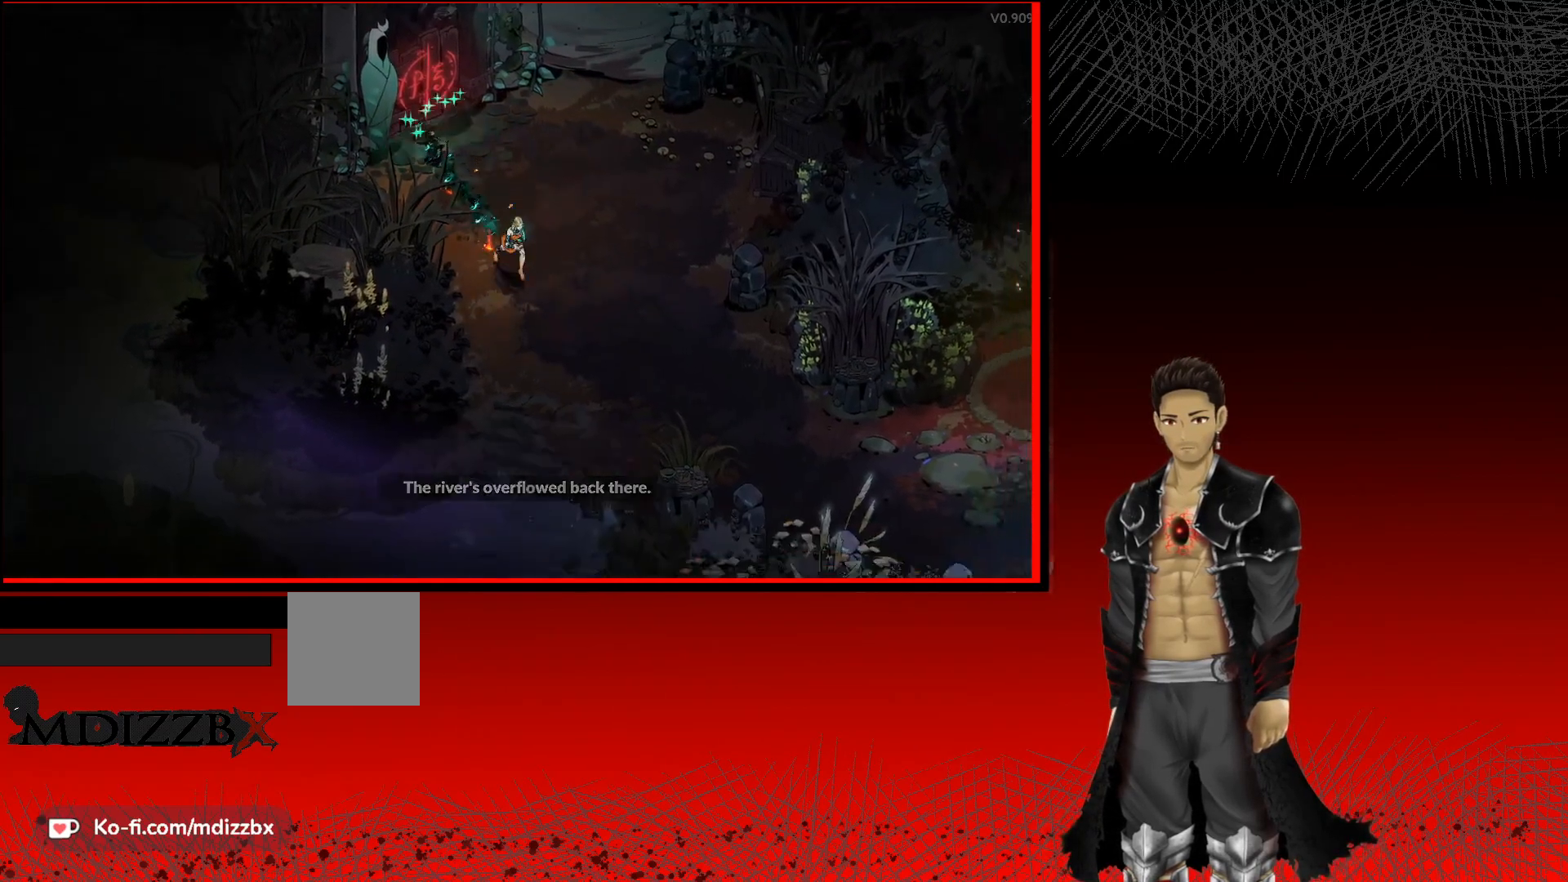
{"buttons": [], "left_stick": "down-right", "right_stick": "center", "events": []}
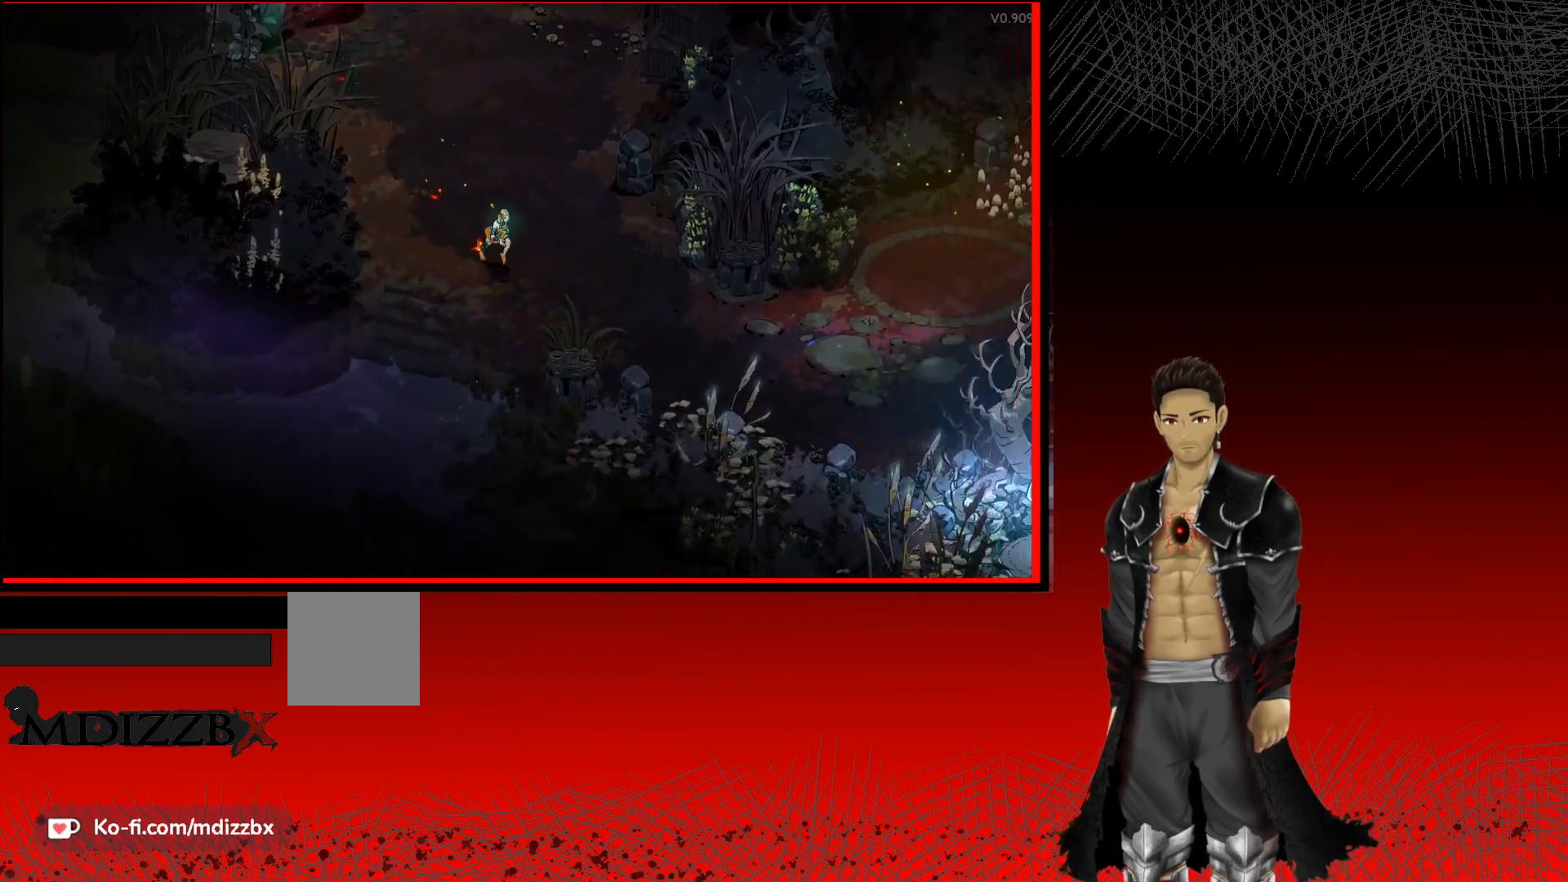
{"buttons": [], "left_stick": "right", "right_stick": "center", "events": [[150, "left_stick", "right"]]}
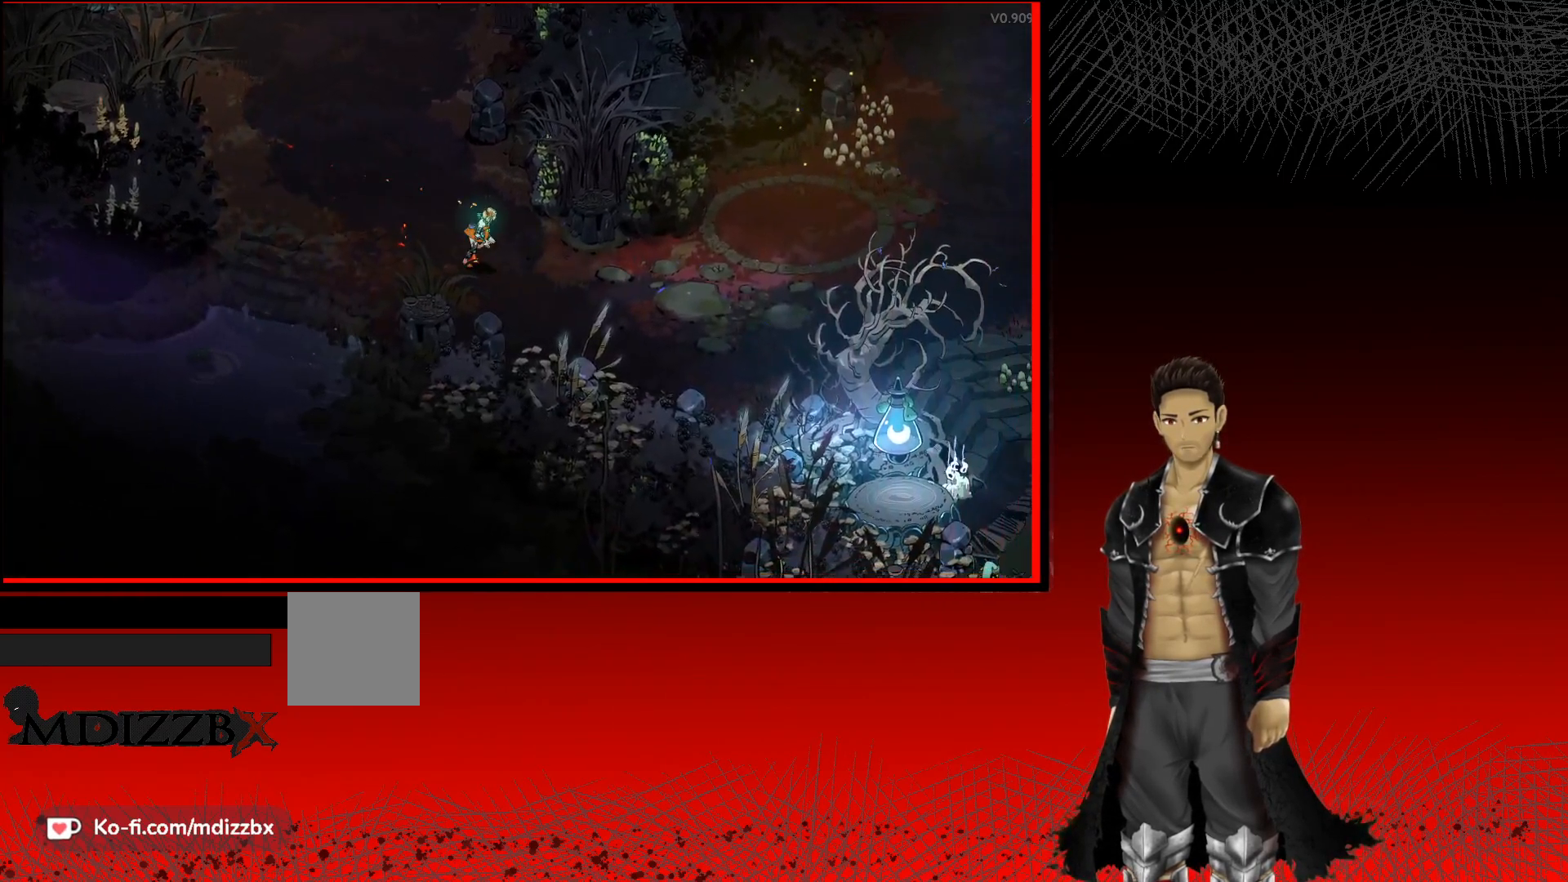
{"buttons": [], "left_stick": "right", "right_stick": "center", "events": []}
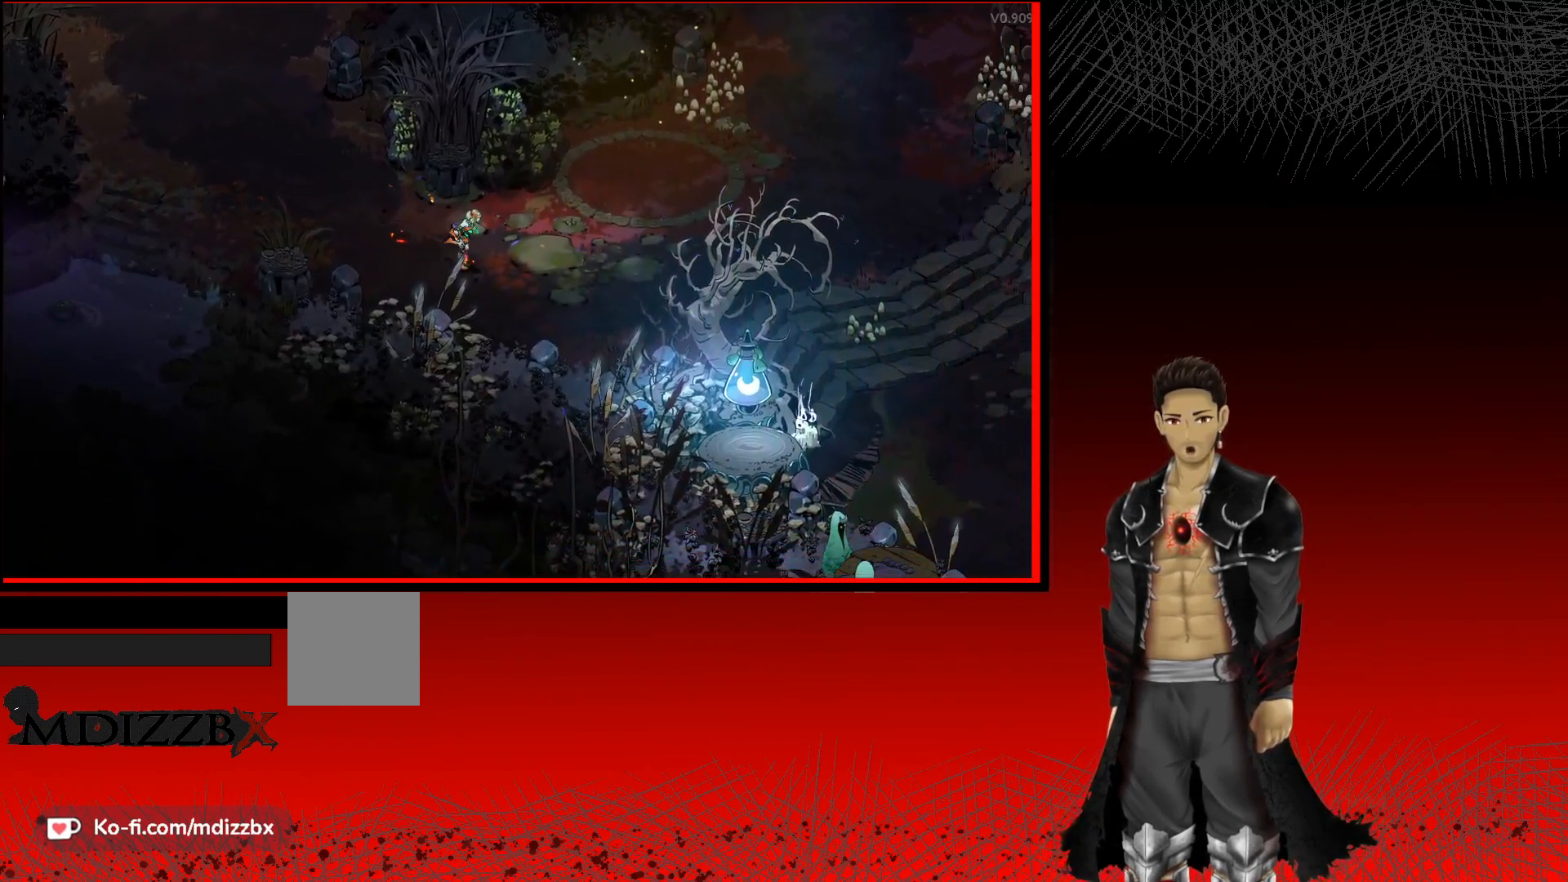
{"buttons": [], "left_stick": "right", "right_stick": "center", "events": []}
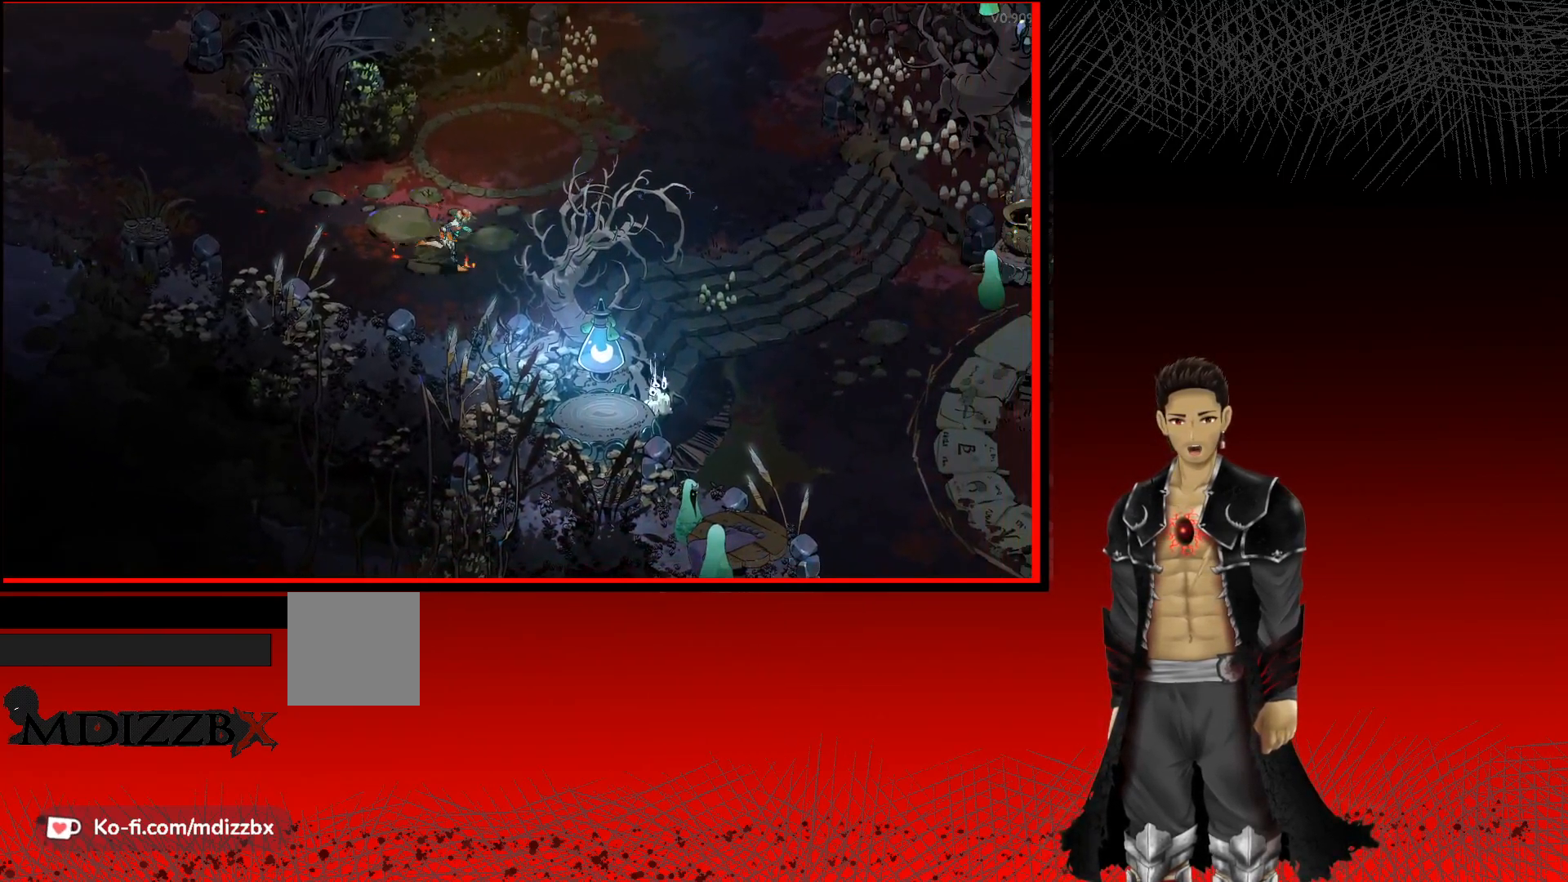
{"buttons": [], "left_stick": "right", "right_stick": "center", "events": []}
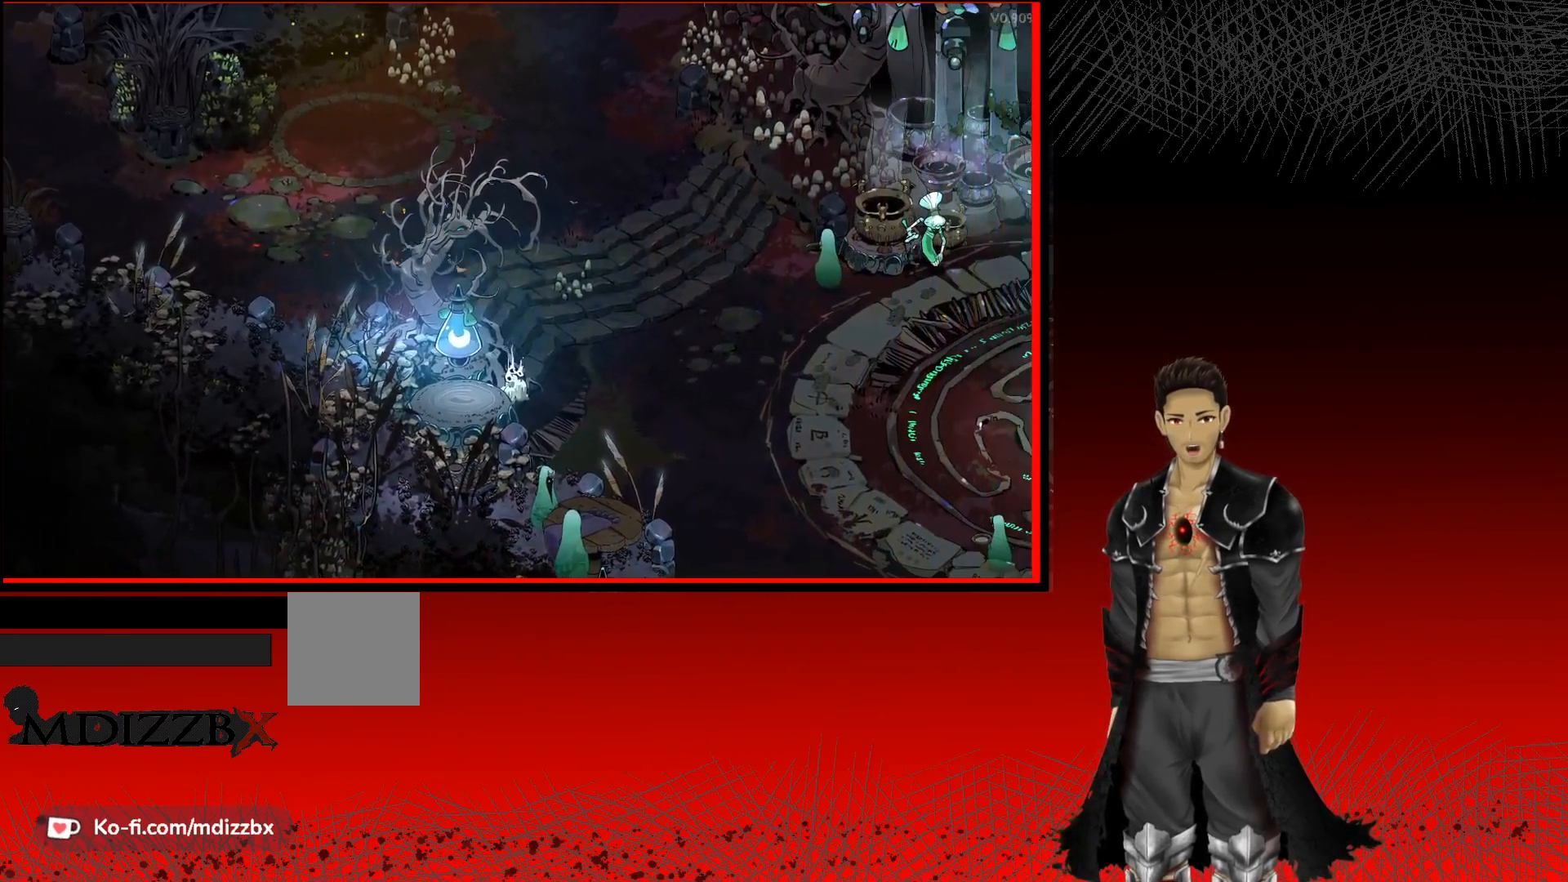
{"buttons": [], "left_stick": "right", "right_stick": "center", "events": []}
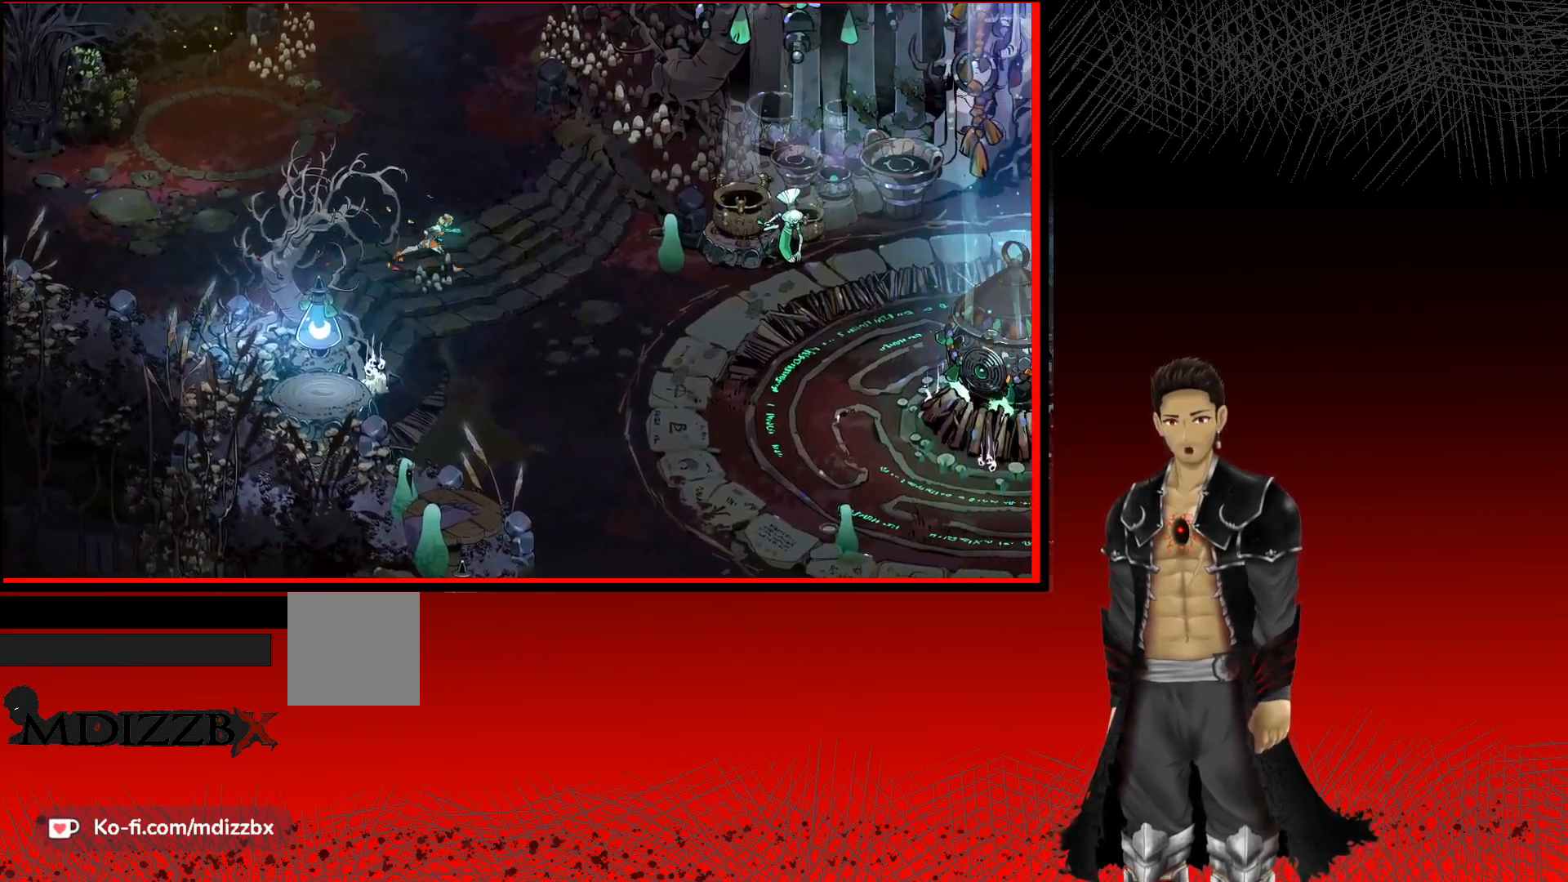
{"buttons": [], "left_stick": "down-right", "right_stick": "center", "events": [[383, "left_stick", "down-right"]]}
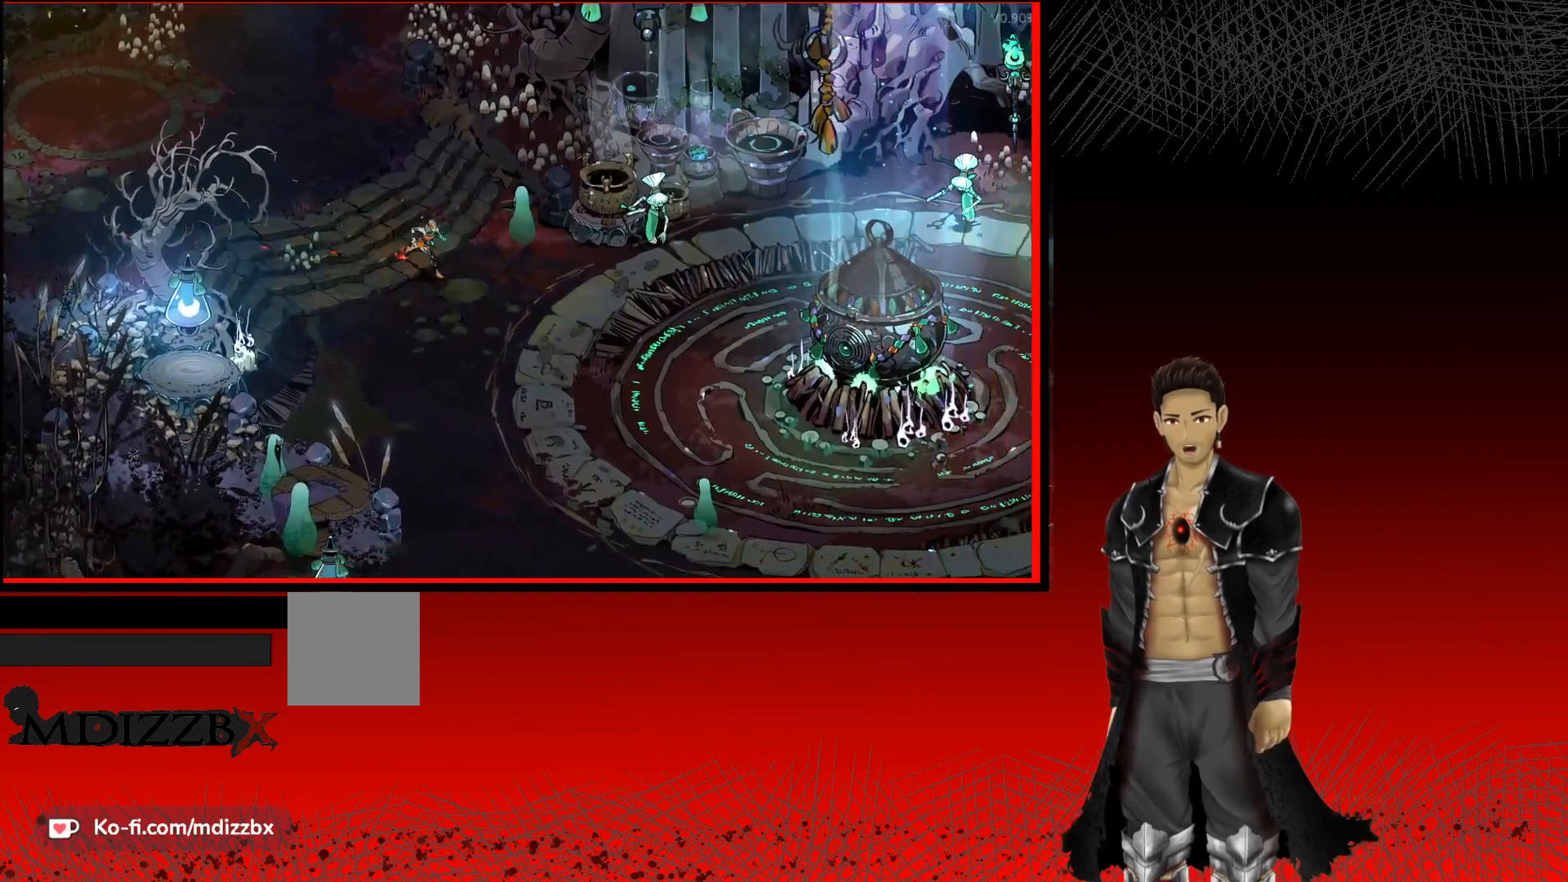
{"buttons": [], "left_stick": "right", "right_stick": "center", "events": [[250, "left_stick", "right"]]}
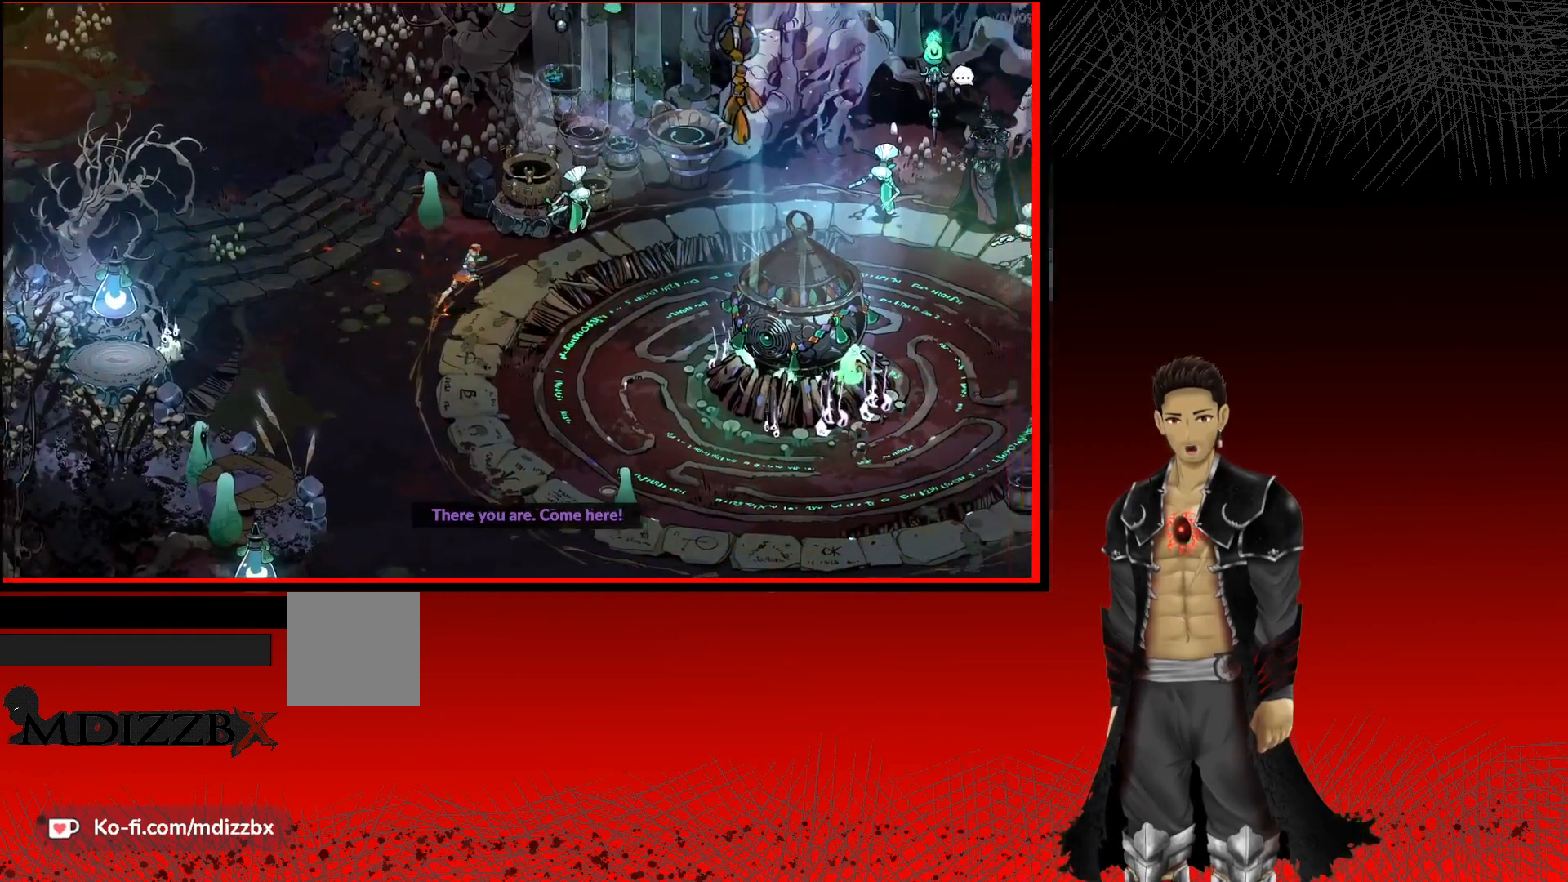
{"buttons": [], "left_stick": "right", "right_stick": "center", "events": []}
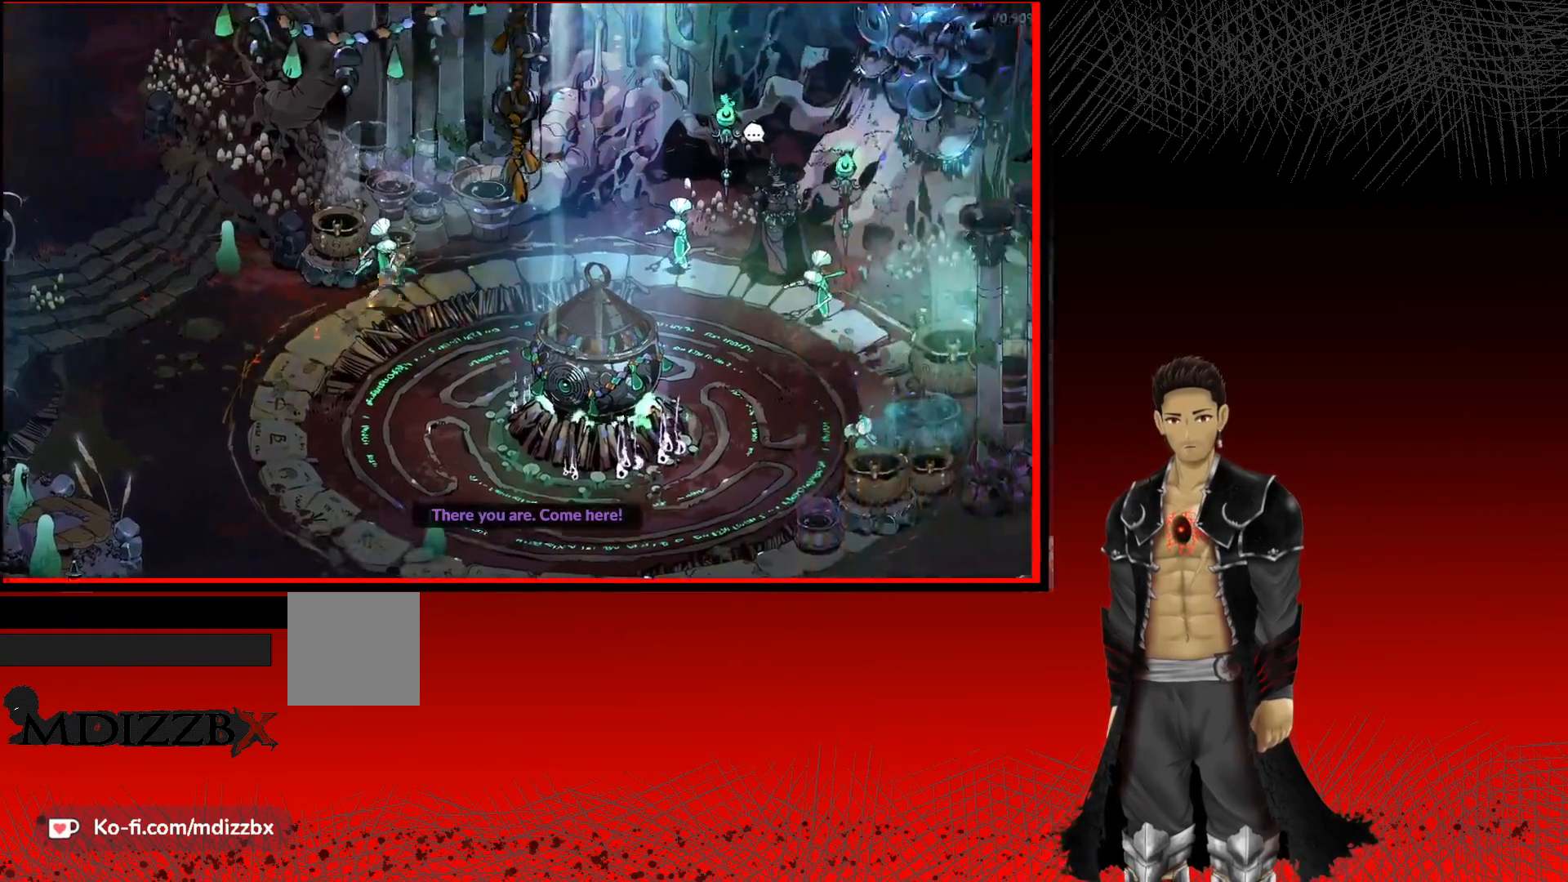
{"buttons": [], "left_stick": "right", "right_stick": "center", "events": [[17, "left_stick", "down-right"], [133, "left_stick", "right"]]}
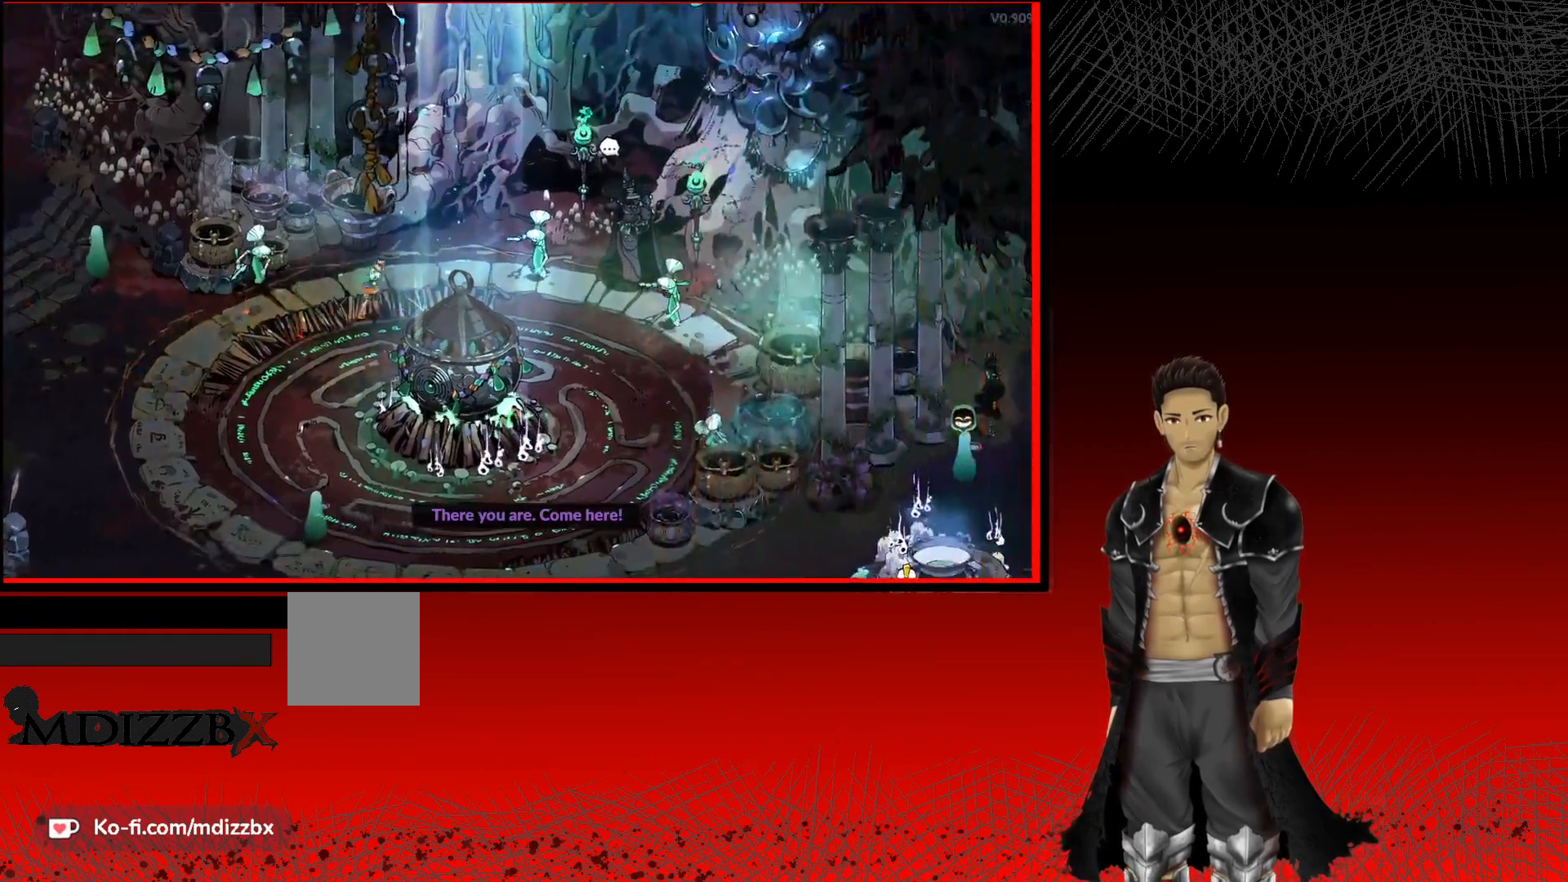
{"buttons": [], "left_stick": "right", "right_stick": "center", "events": []}
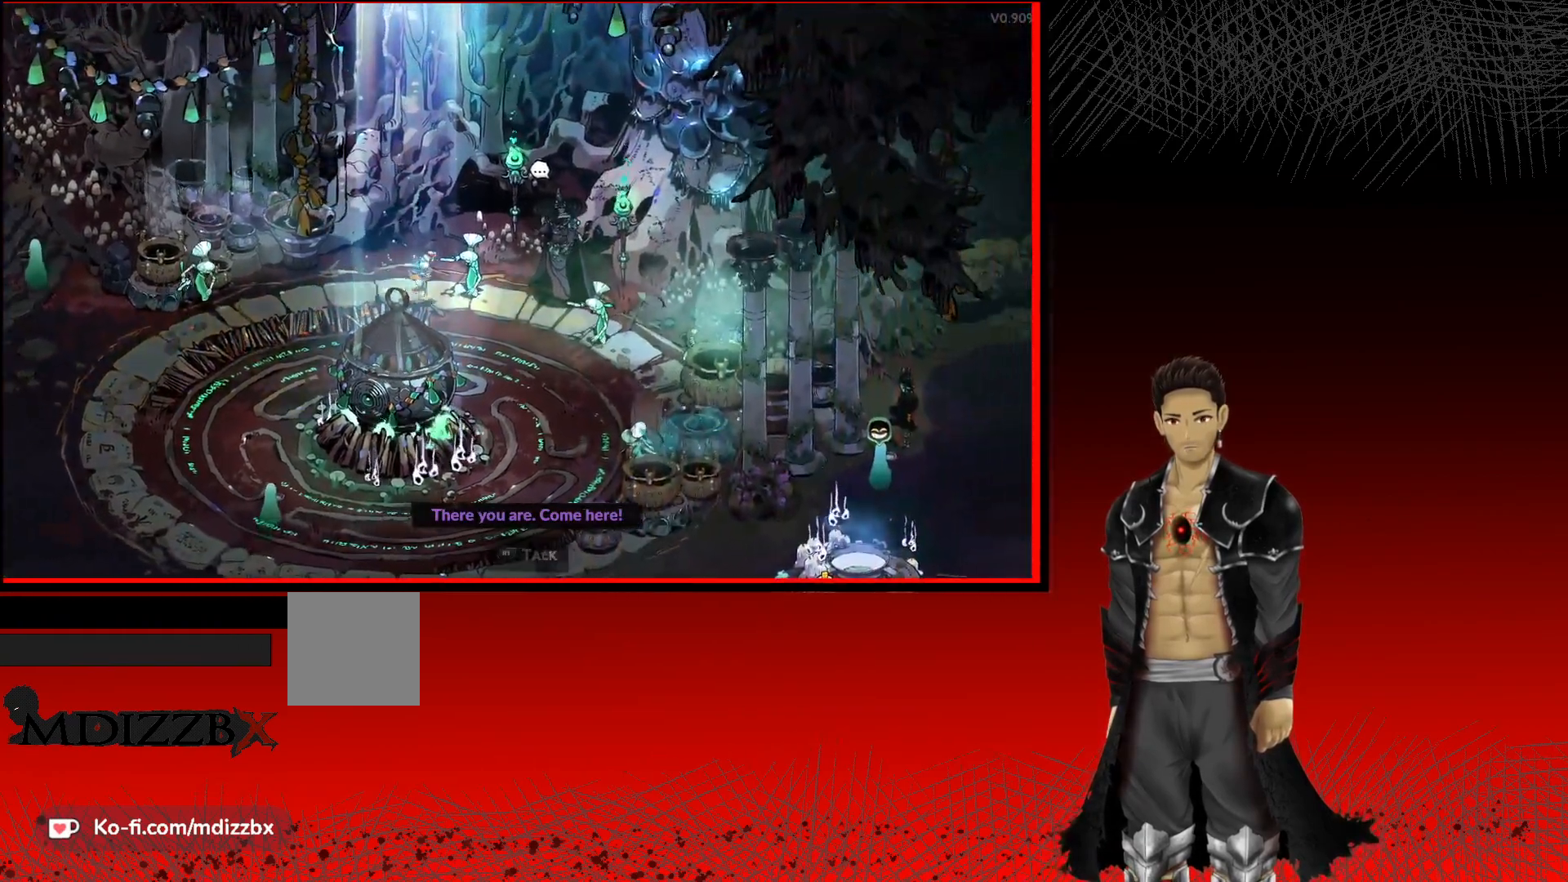
{"buttons": [], "left_stick": "center", "right_stick": "center", "events": [[450, "left_stick", "center"]]}
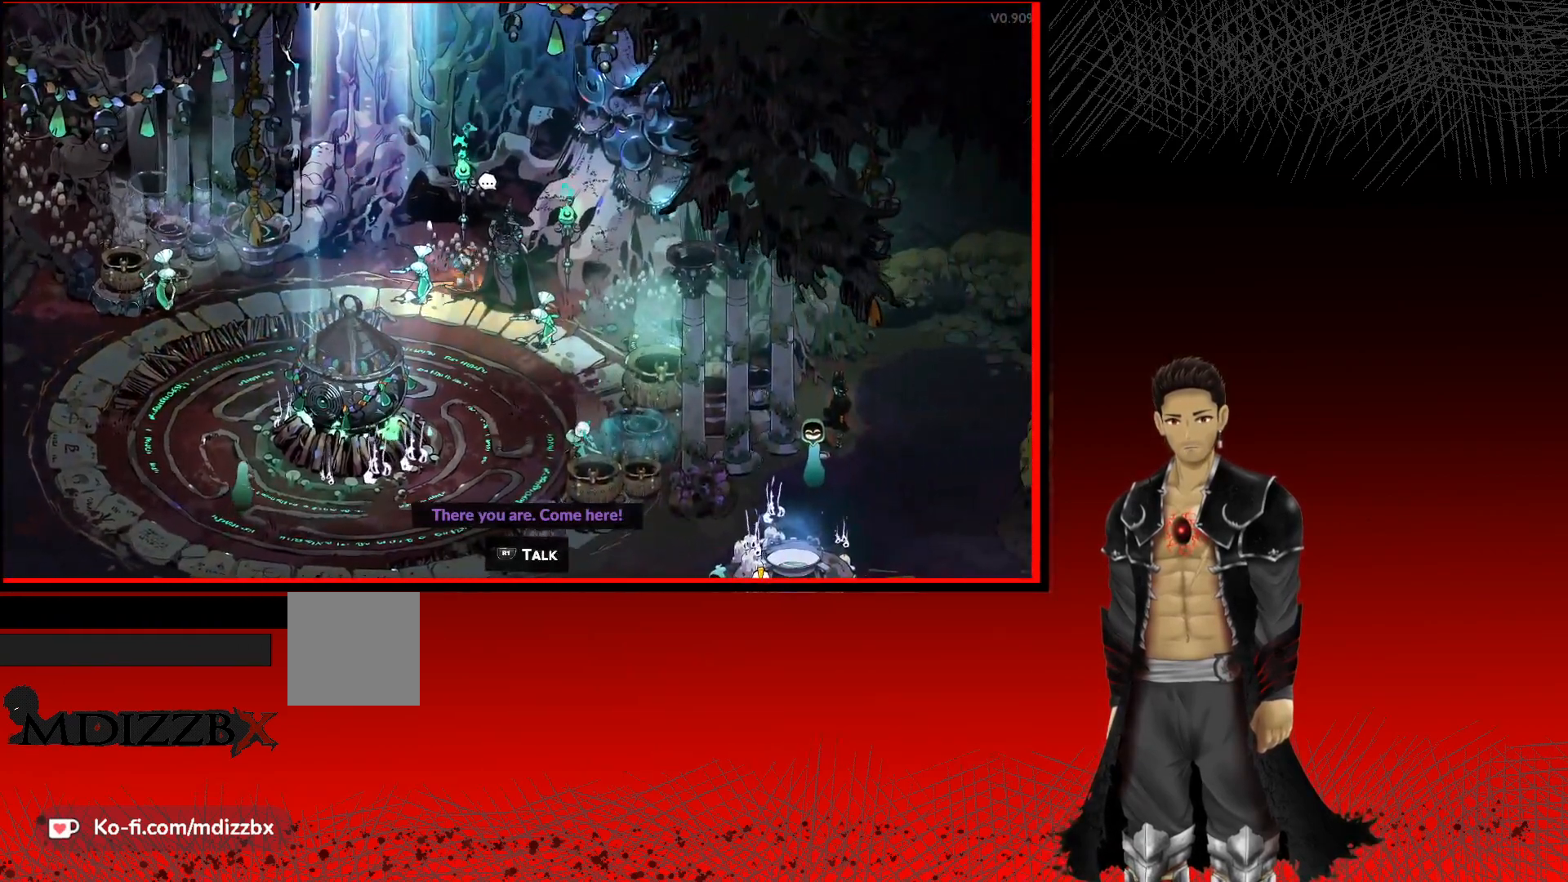
{"buttons": [], "left_stick": "center", "right_stick": "center", "events": [[50, "R1", "down"], [217, "R1", "up"]]}